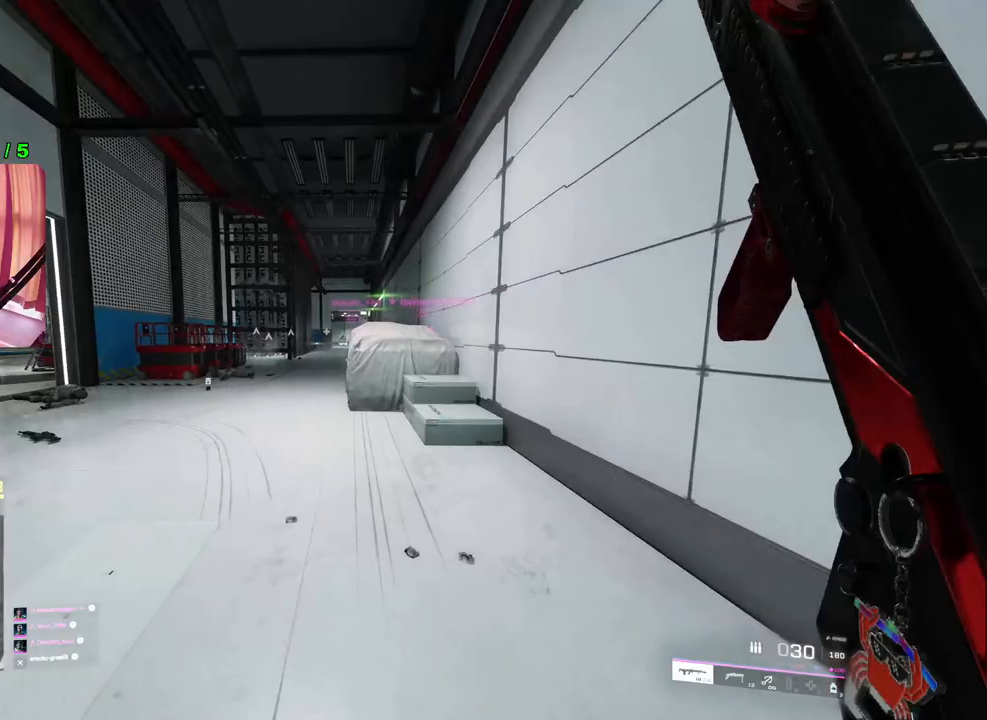
Gameplay with a controller (PlayStation layout); each line is a JSON object with the inputs held at the frame after it. "events" lists button and stick changes between this image and that frame as [ms after this image, input, new state], when the widget could be followed in between.
{"buttons": [], "left_stick": "up", "right_stick": "center", "events": [[17, "TRIANGLE", "down"], [100, "TRIANGLE", "up"]]}
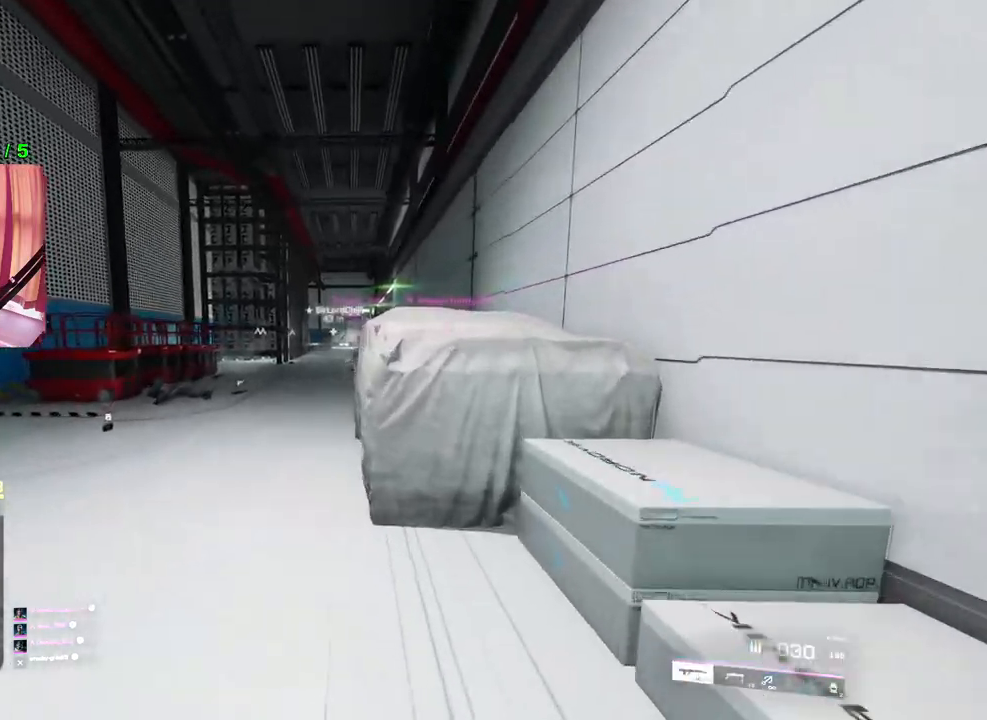
{"buttons": [], "left_stick": "up", "right_stick": "center", "events": [[150, "TRIANGLE", "down"], [217, "TRIANGLE", "up"], [300, "TRIANGLE", "down"], [333, "TRIANGLE", "up"]]}
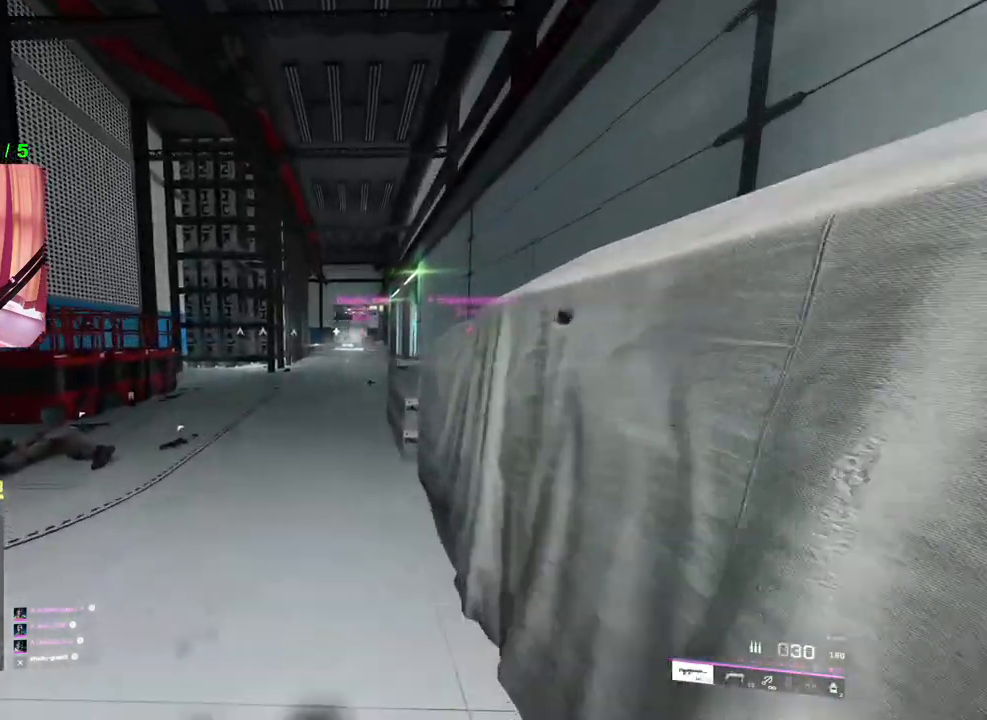
{"buttons": ["TRIANGLE"], "left_stick": "up", "right_stick": "center", "events": [[500, "TRIANGLE", "down"]]}
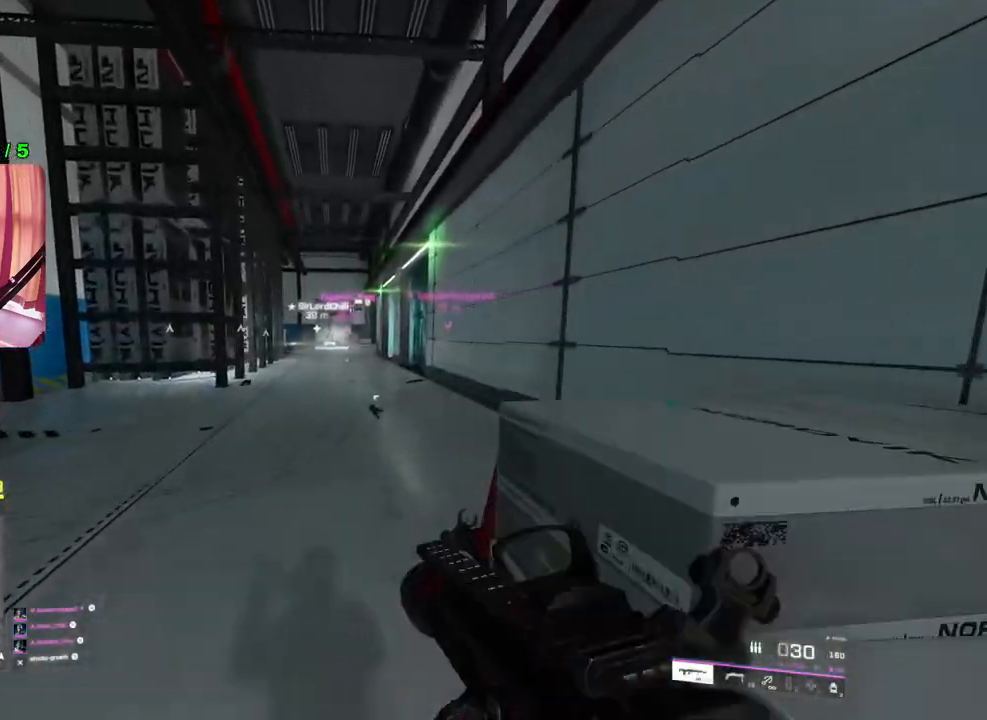
{"buttons": [], "left_stick": "up", "right_stick": "center", "events": [[67, "TRIANGLE", "up"], [150, "TRIANGLE", "down"], [217, "TRIANGLE", "up"]]}
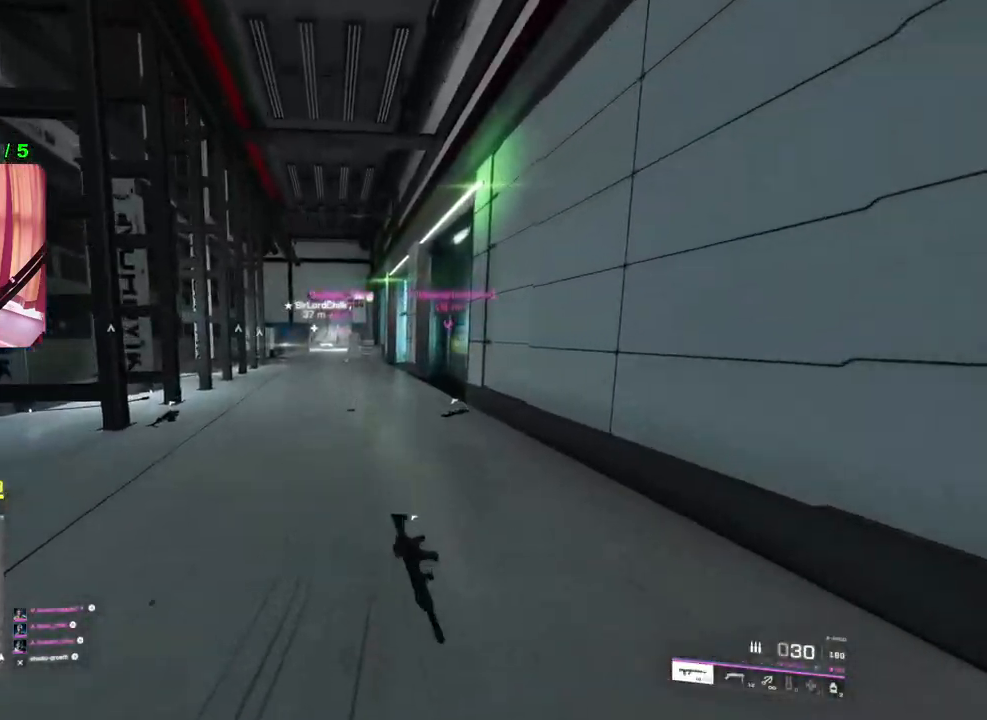
{"buttons": [], "left_stick": "up", "right_stick": "center", "events": []}
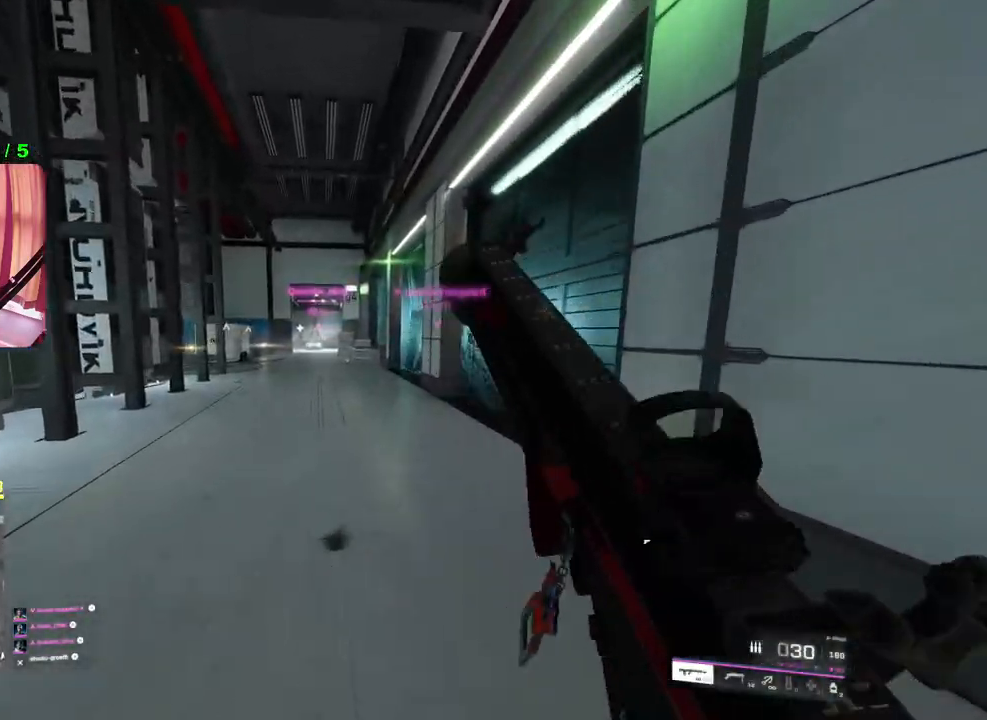
{"buttons": [], "left_stick": "up", "right_stick": "center", "events": []}
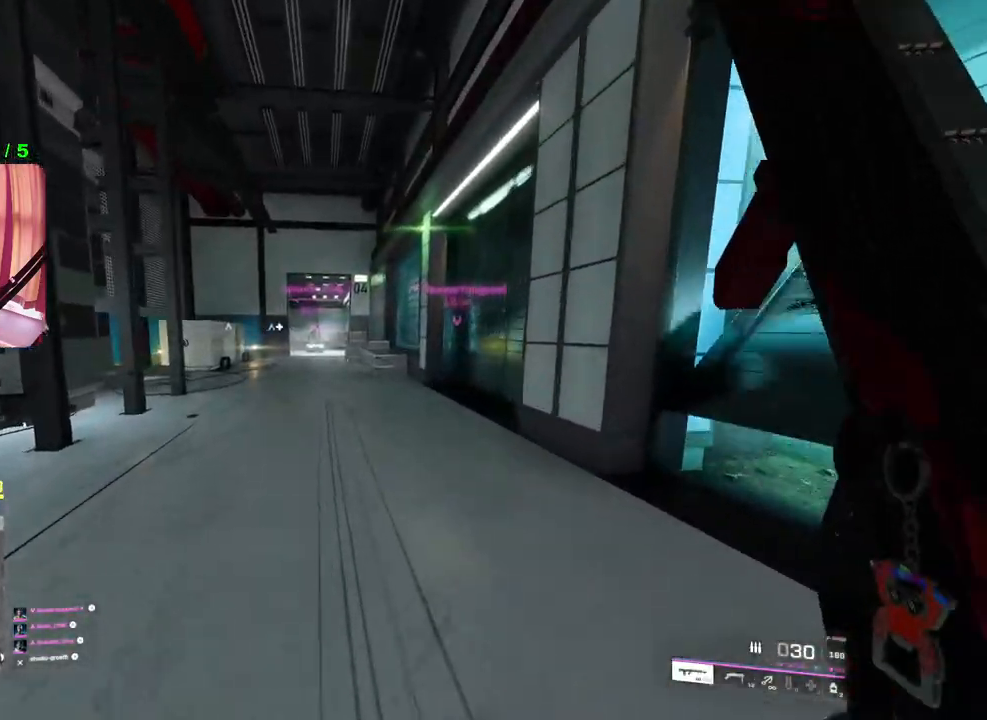
{"buttons": [], "left_stick": "up", "right_stick": "center", "events": []}
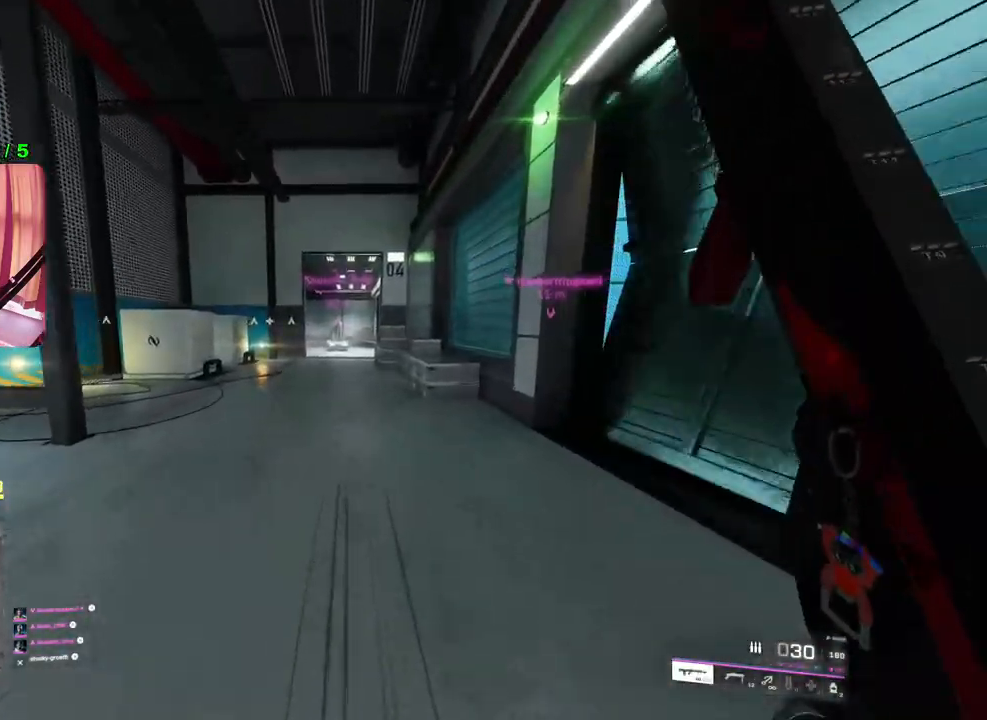
{"buttons": [], "left_stick": "up", "right_stick": "center", "events": []}
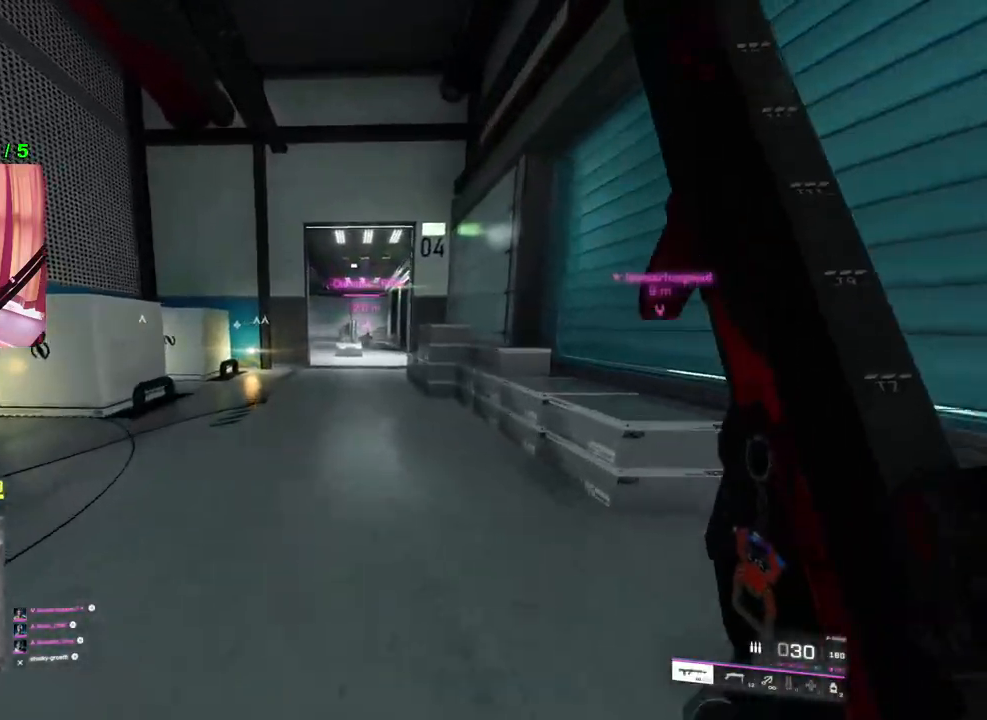
{"buttons": [], "left_stick": "up", "right_stick": "center", "events": []}
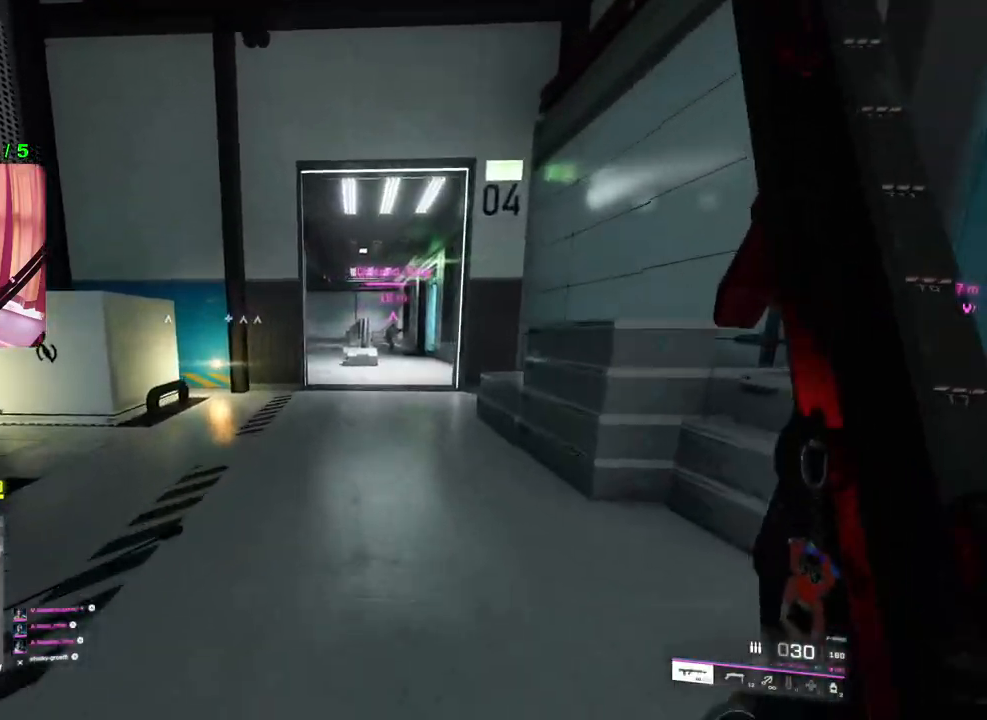
{"buttons": [], "left_stick": "up", "right_stick": "center", "events": []}
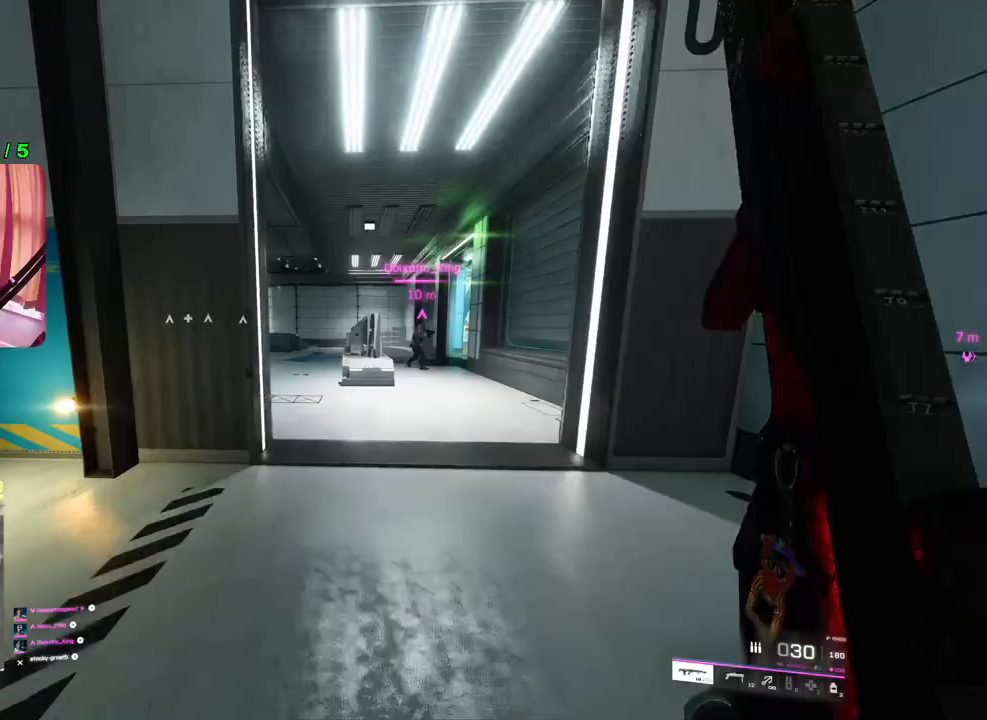
{"buttons": [], "left_stick": "up", "right_stick": "center", "events": [[150, "TRIANGLE", "down"], [233, "TRIANGLE", "up"], [283, "TRIANGLE", "down"], [383, "TRIANGLE", "up"]]}
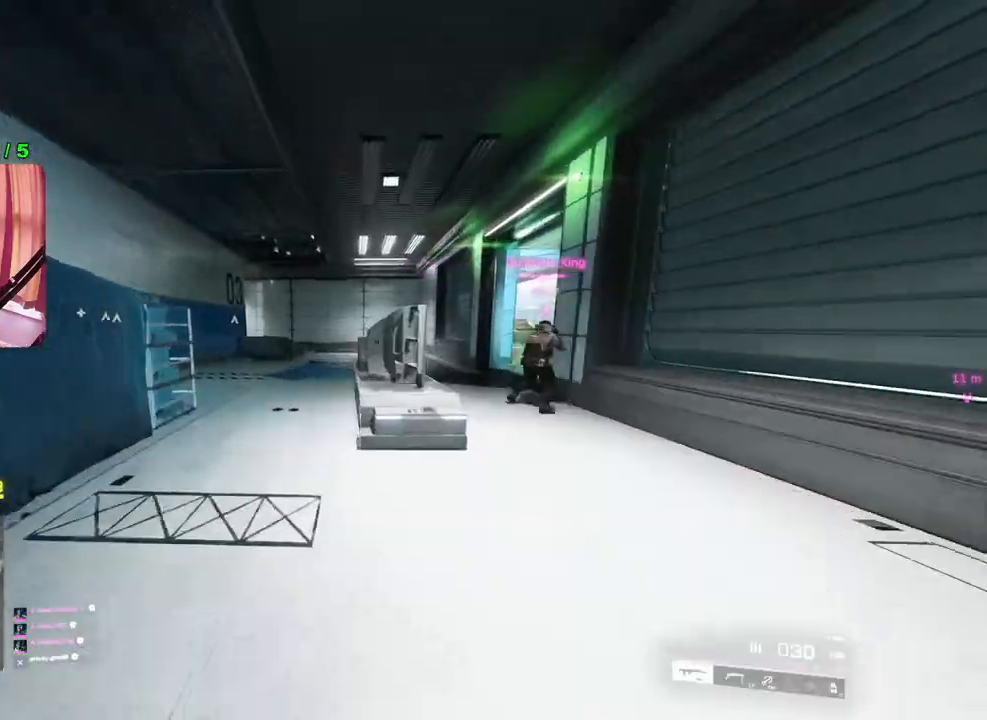
{"buttons": [], "left_stick": "up", "right_stick": "center", "events": [[167, "TRIANGLE", "down"], [217, "TRIANGLE", "up"], [283, "TRIANGLE", "down"], [383, "TRIANGLE", "up"]]}
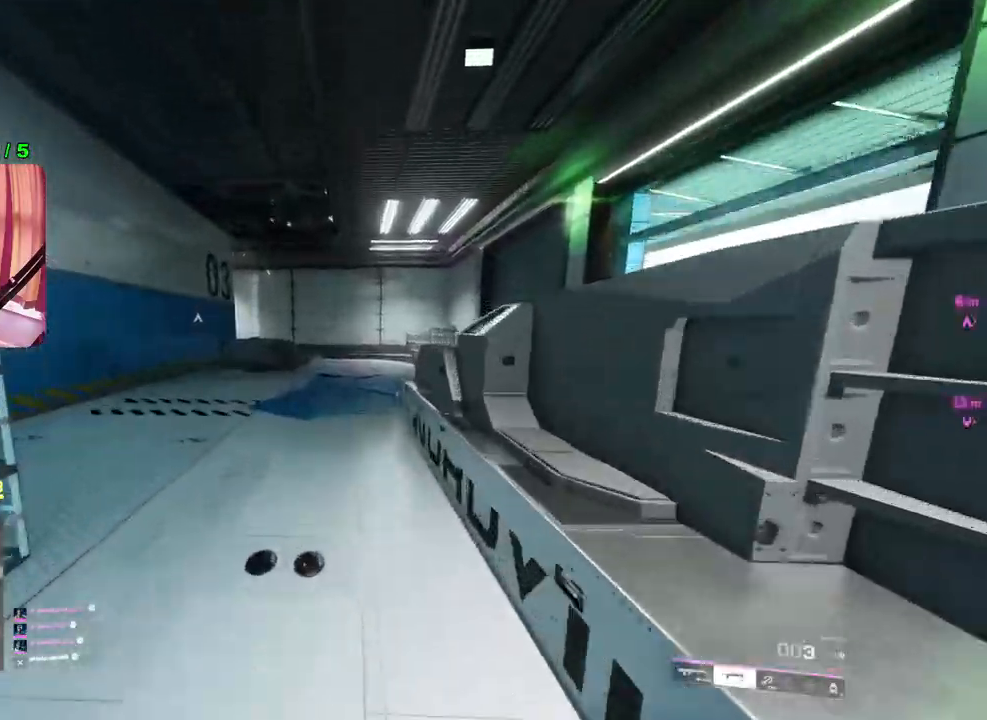
{"buttons": [], "left_stick": "up", "right_stick": "center", "events": [[200, "TRIANGLE", "down"], [283, "TRIANGLE", "up"], [350, "TRIANGLE", "down"], [417, "TRIANGLE", "up"]]}
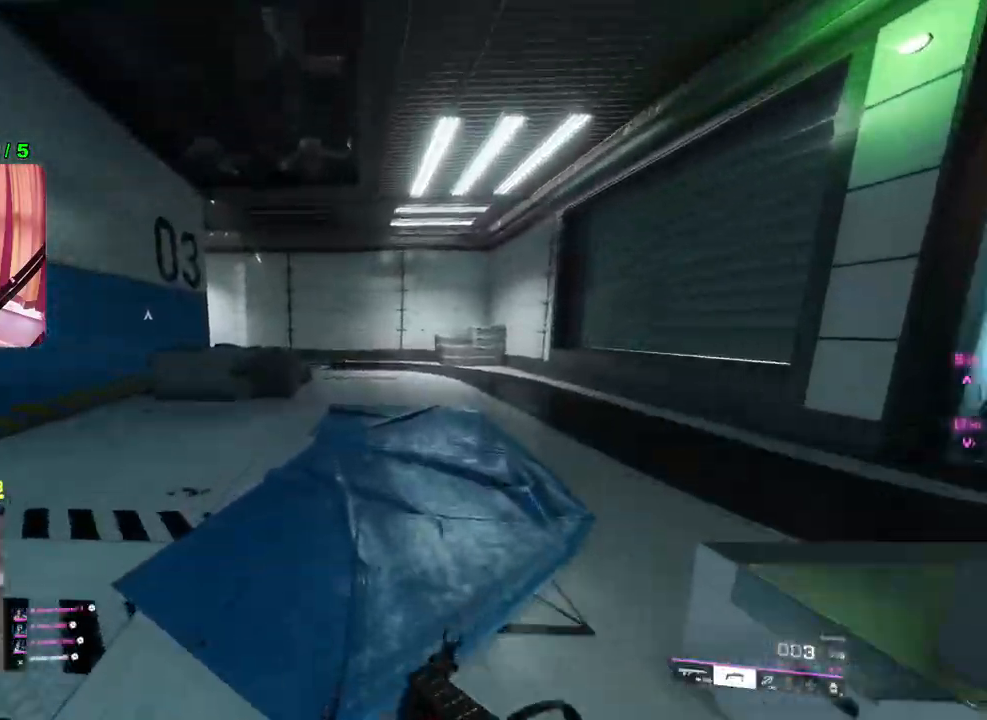
{"buttons": [], "left_stick": "up", "right_stick": "center", "events": []}
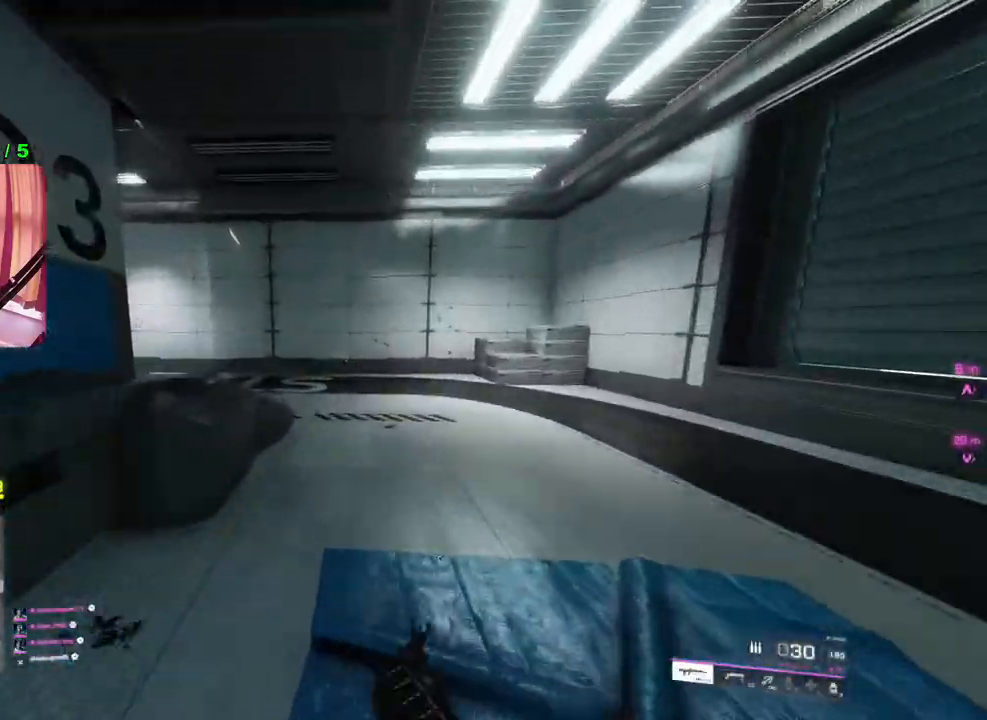
{"buttons": [], "left_stick": "up", "right_stick": "center", "events": [[283, "right_stick", "left"], [483, "right_stick", "center"]]}
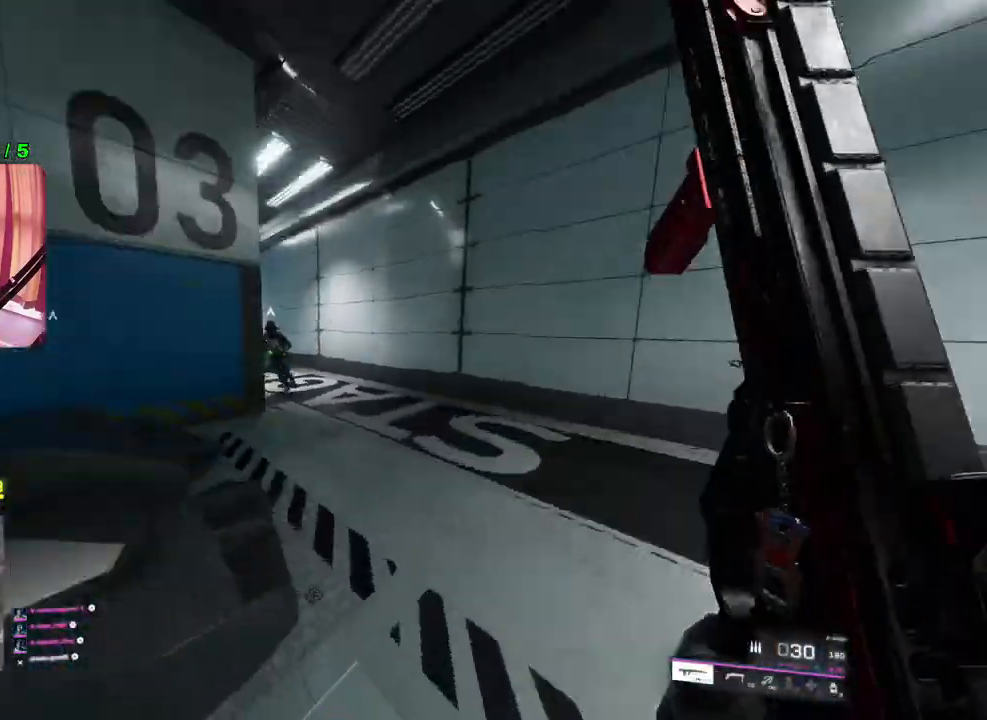
{"buttons": [], "left_stick": "up", "right_stick": "center", "events": [[150, "right_stick", "left"], [317, "right_stick", "center"], [433, "TRIANGLE", "down"], [500, "TRIANGLE", "up"]]}
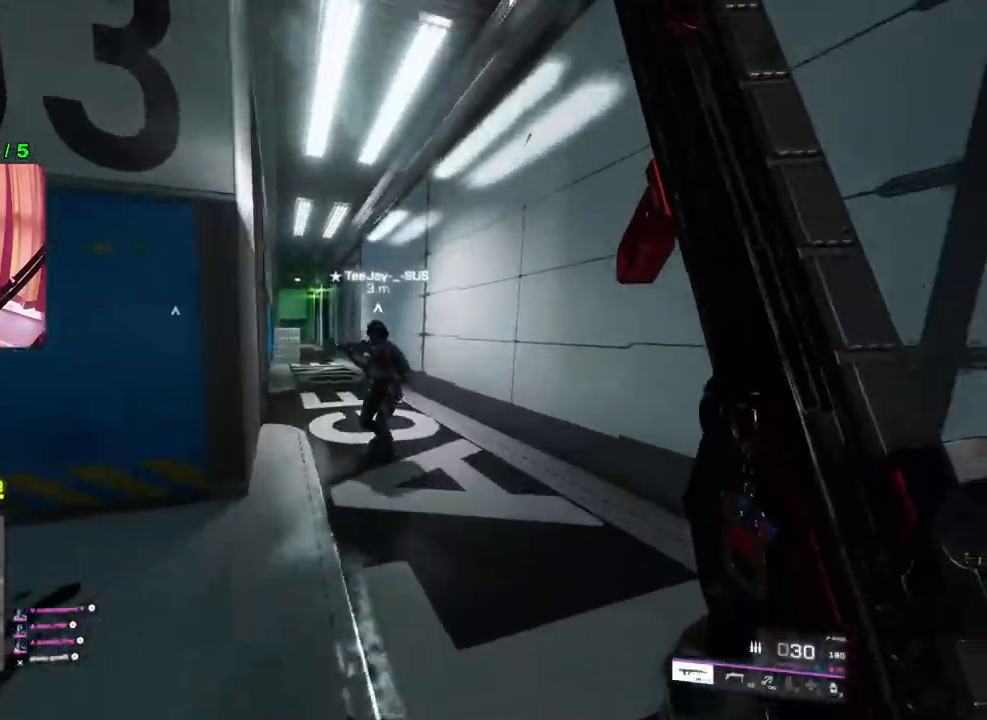
{"buttons": [], "left_stick": "up", "right_stick": "left", "events": [[67, "TRIANGLE", "down"], [133, "TRIANGLE", "up"], [333, "right_stick", "left"]]}
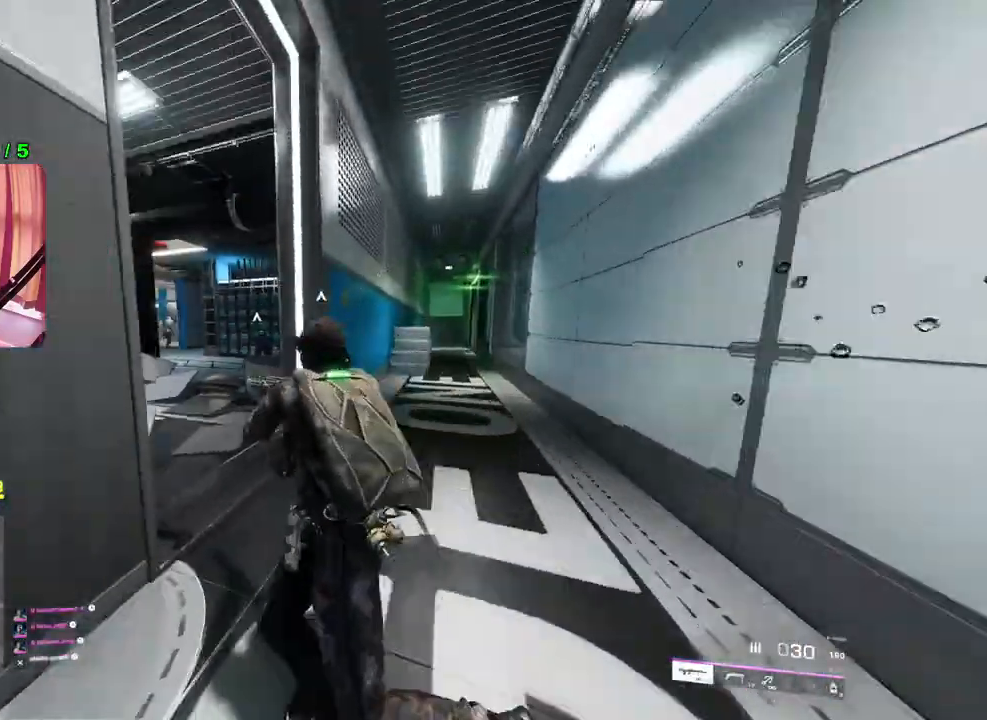
{"buttons": [], "left_stick": "up", "right_stick": "center", "events": [[100, "right_stick", "center"]]}
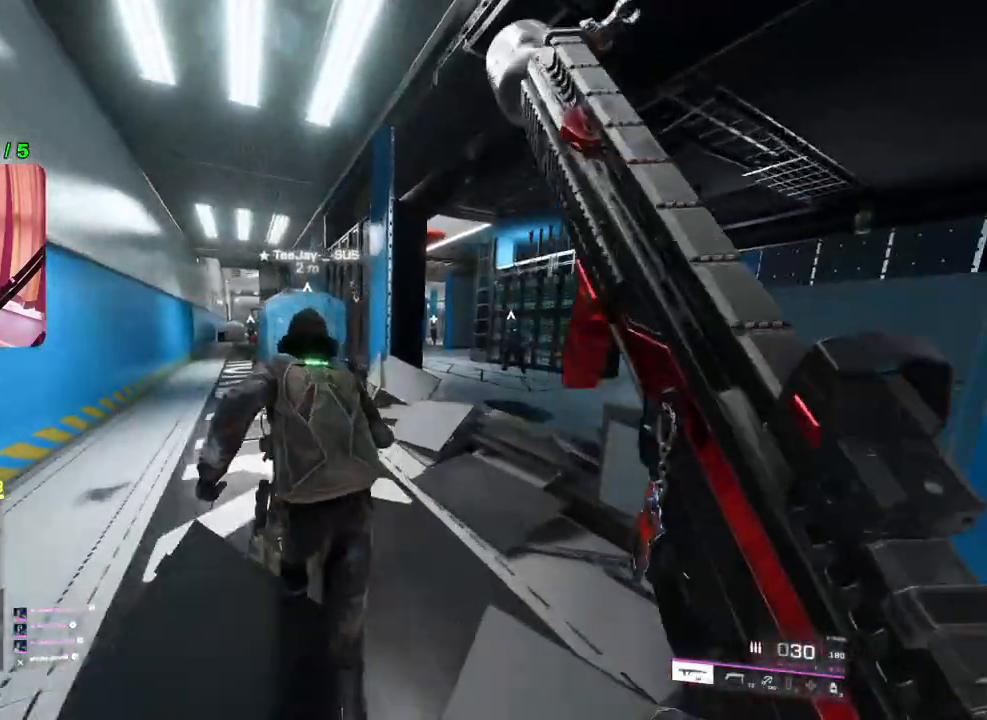
{"buttons": [], "left_stick": "down", "right_stick": "center", "events": [[67, "left_stick", "down-left"], [100, "right_stick", "right"], [217, "left_stick", "up-left"], [333, "right_stick", "center"], [400, "left_stick", "center"], [467, "left_stick", "down"]]}
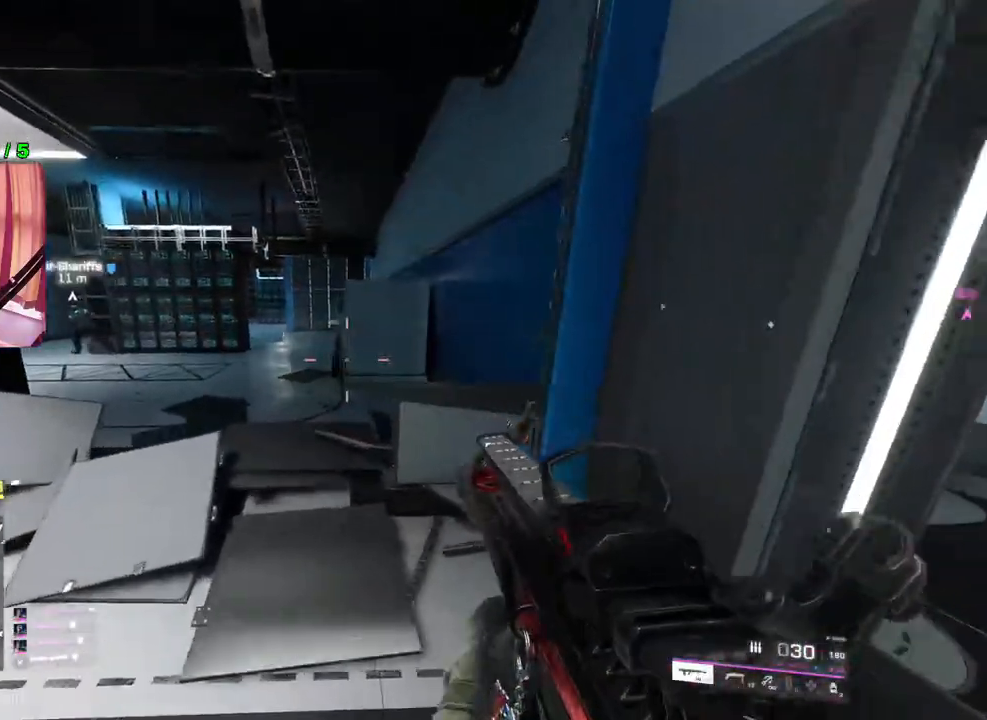
{"buttons": ["L3"], "left_stick": "up-right", "right_stick": "center", "events": [[200, "left_stick", "right"], [250, "left_stick", "up-right"], [250, "right_stick", "right"], [400, "L3", "down"], [400, "right_stick", "center"]]}
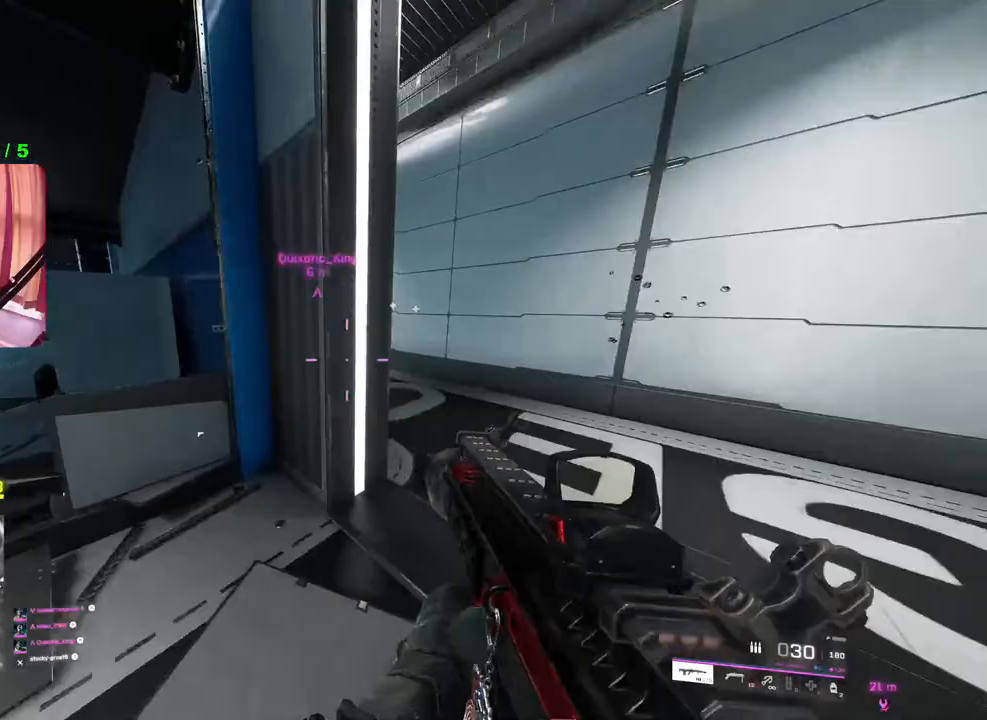
{"buttons": [], "left_stick": "up", "right_stick": "center", "events": [[17, "L3", "up"], [317, "right_stick", "left"], [350, "left_stick", "up"], [450, "right_stick", "center"]]}
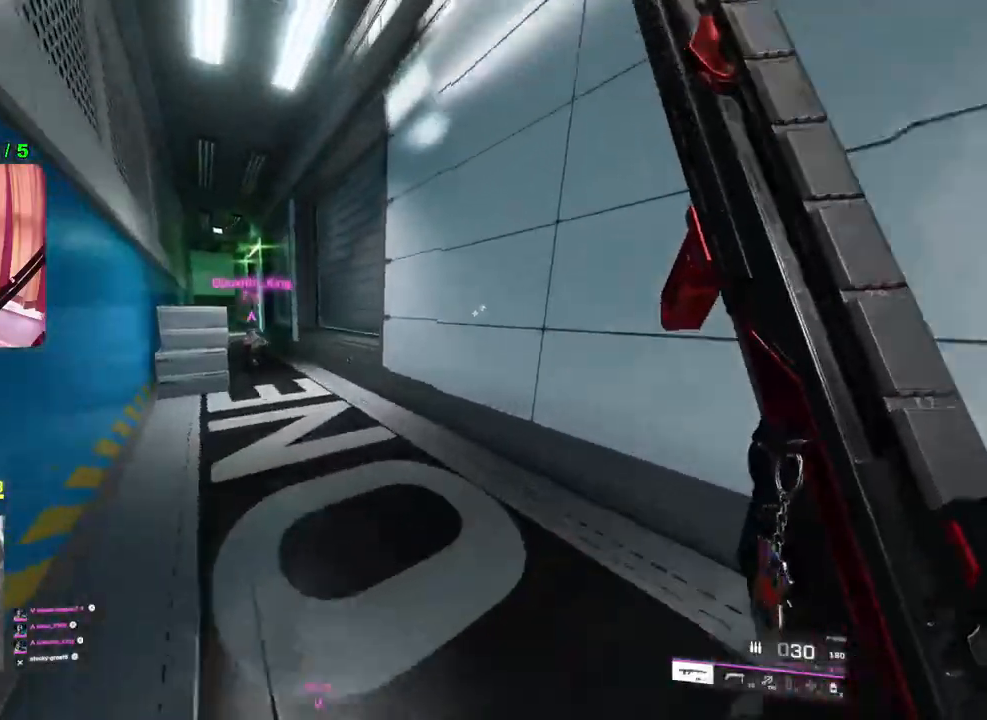
{"buttons": [], "left_stick": "up", "right_stick": "center", "events": [[100, "TRIANGLE", "down"], [150, "TRIANGLE", "up"], [217, "TRIANGLE", "down"], [283, "TRIANGLE", "up"]]}
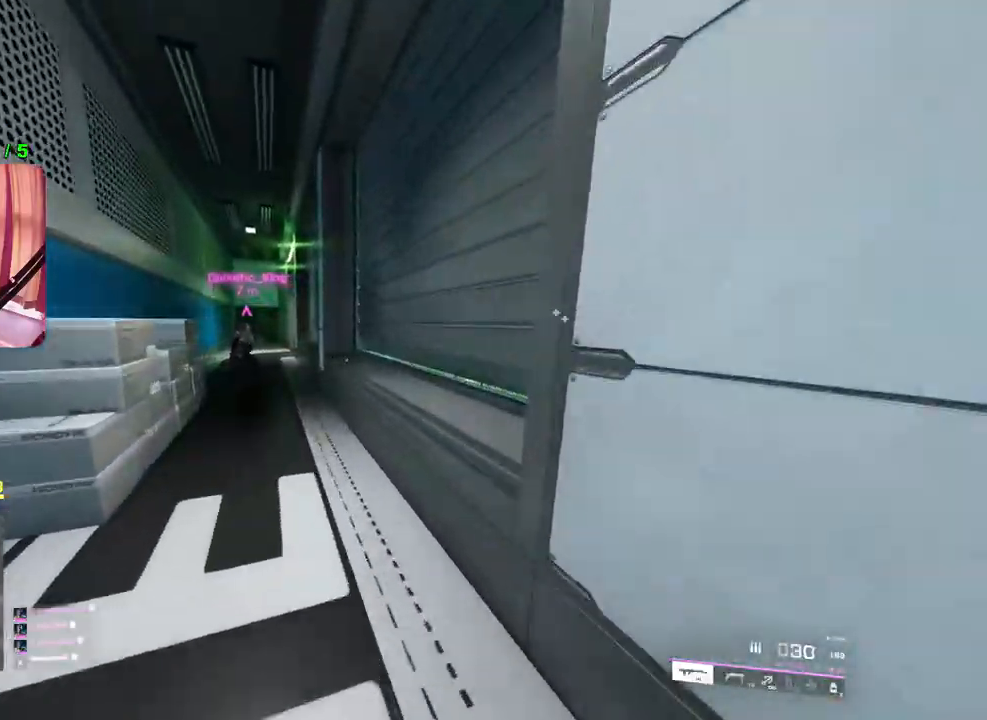
{"buttons": [], "left_stick": "up", "right_stick": "center", "events": [[33, "right_stick", "left"], [100, "right_stick", "center"]]}
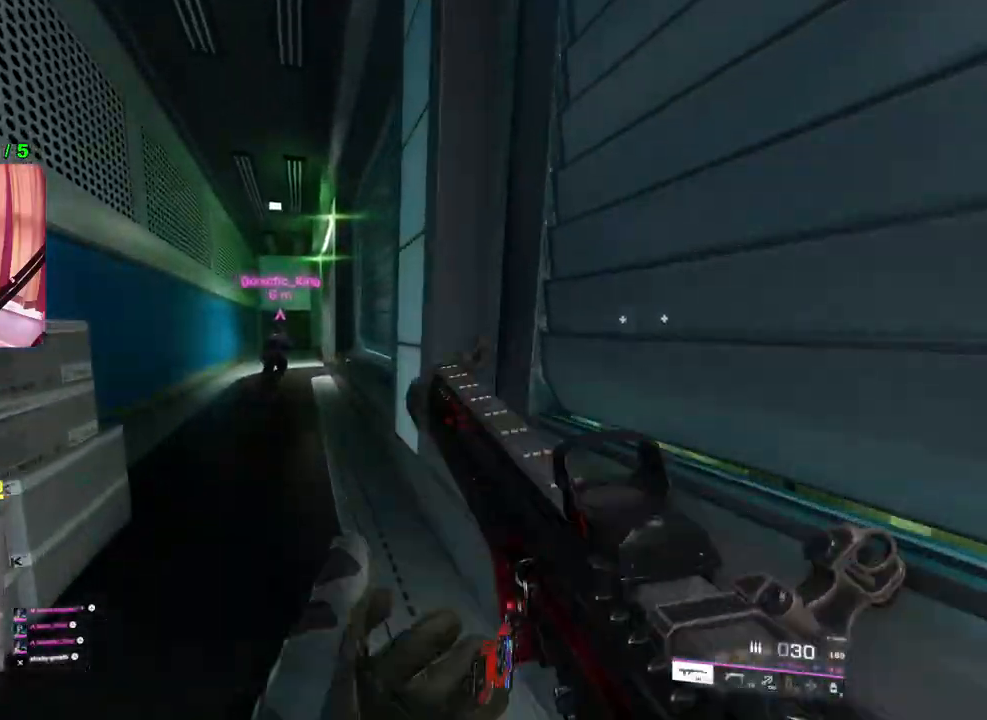
{"buttons": [], "left_stick": "up", "right_stick": "center", "events": [[117, "TRIANGLE", "down"], [167, "TRIANGLE", "up"], [233, "TRIANGLE", "down"], [283, "TRIANGLE", "up"]]}
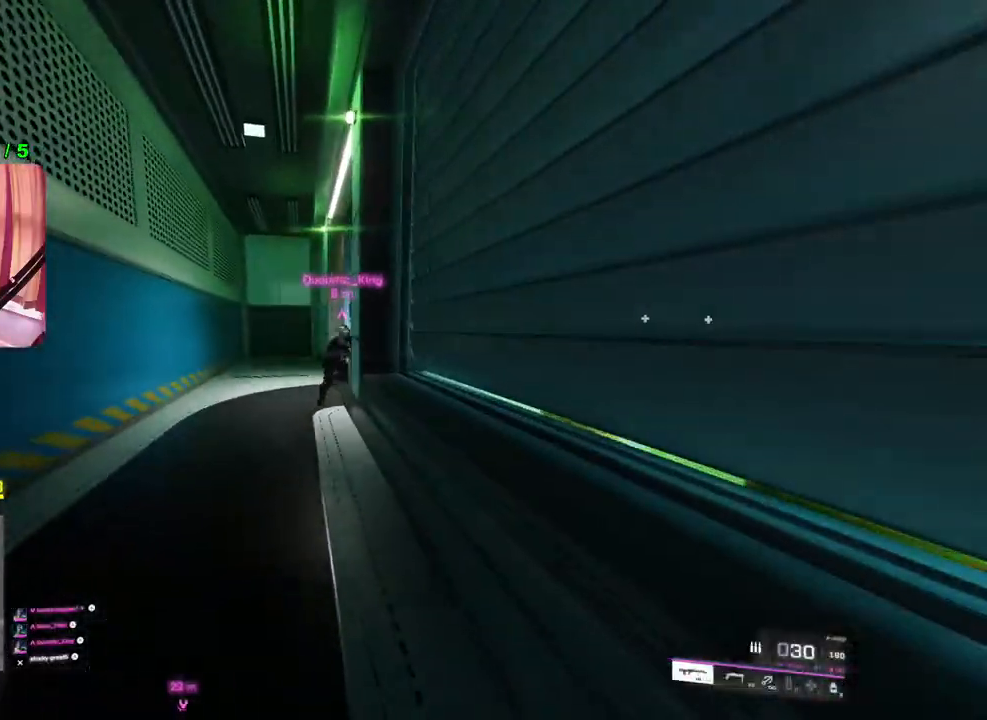
{"buttons": [], "left_stick": "up", "right_stick": "right", "events": [[400, "right_stick", "right"]]}
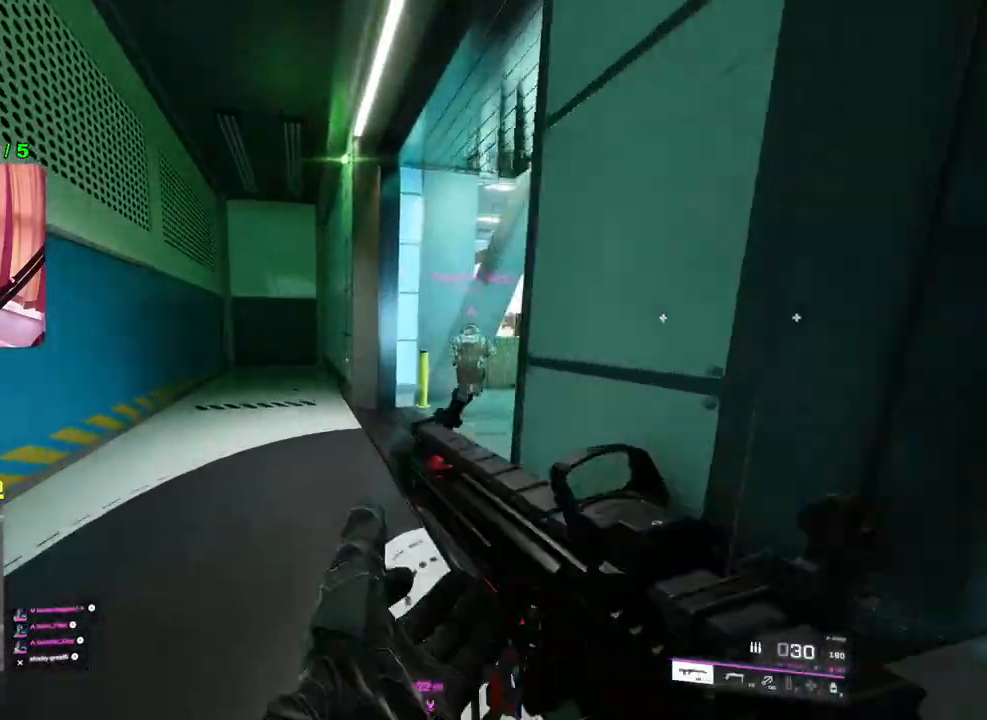
{"buttons": ["TRIANGLE"], "left_stick": "up-right", "right_stick": "center", "events": [[100, "right_stick", "center"], [183, "left_stick", "up-right"], [200, "right_stick", "right"], [333, "right_stick", "center"], [483, "TRIANGLE", "down"]]}
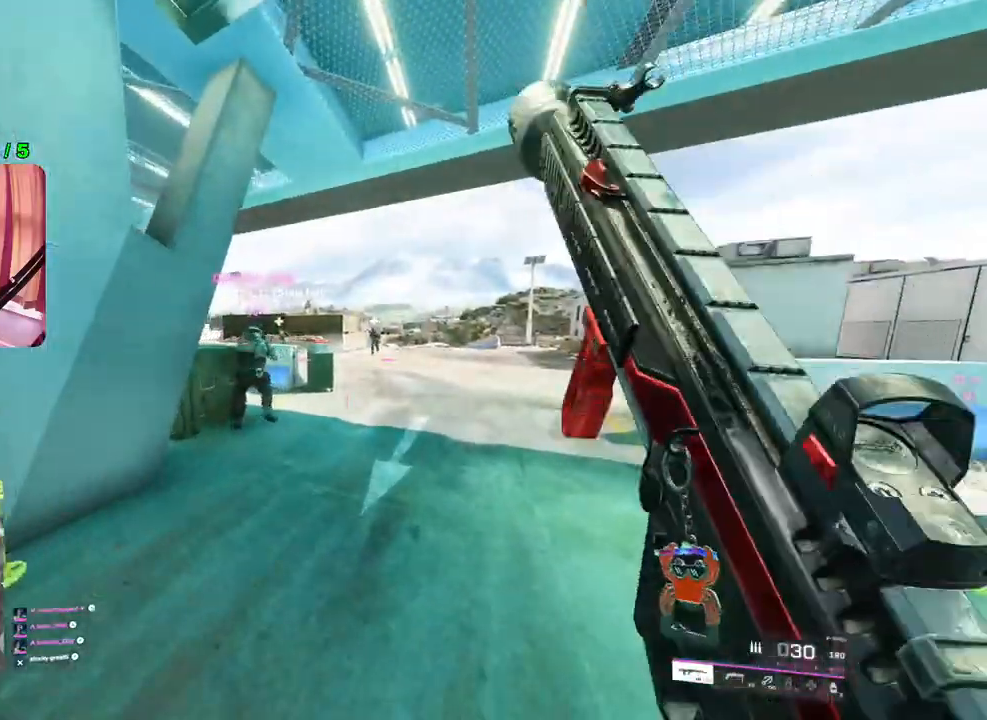
{"buttons": [], "left_stick": "up", "right_stick": "center", "events": [[50, "TRIANGLE", "up"], [117, "TRIANGLE", "down"], [183, "TRIANGLE", "up"], [283, "L3", "down"], [350, "left_stick", "up"], [383, "L3", "up"]]}
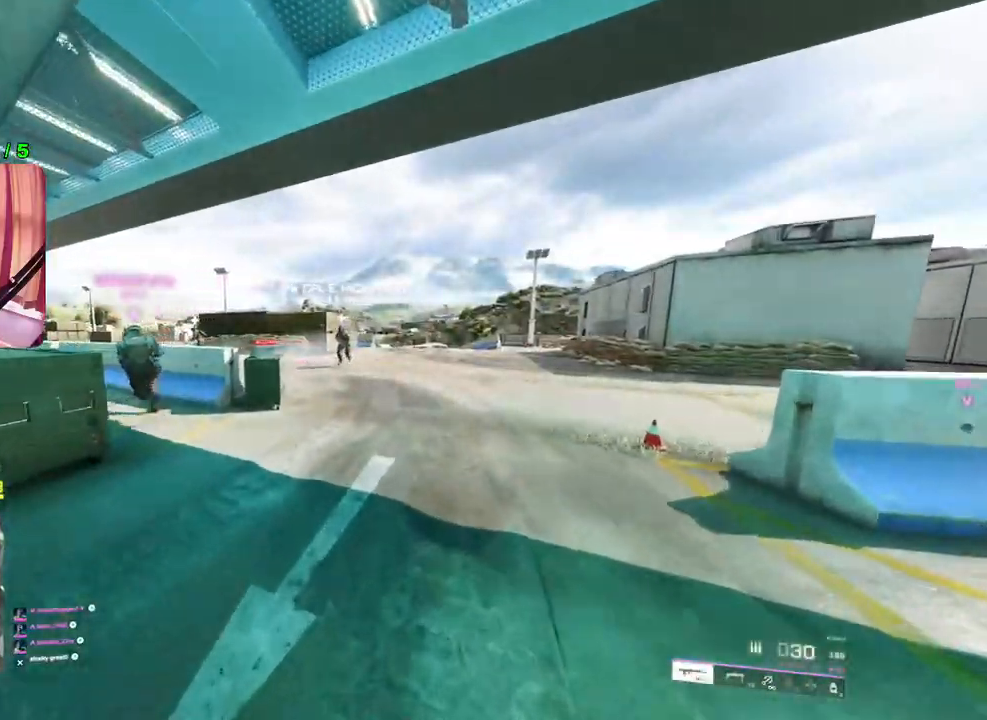
{"buttons": [], "left_stick": "down-right", "right_stick": "center", "events": [[67, "right_stick", "left"], [283, "right_stick", "center"], [383, "left_stick", "down-right"]]}
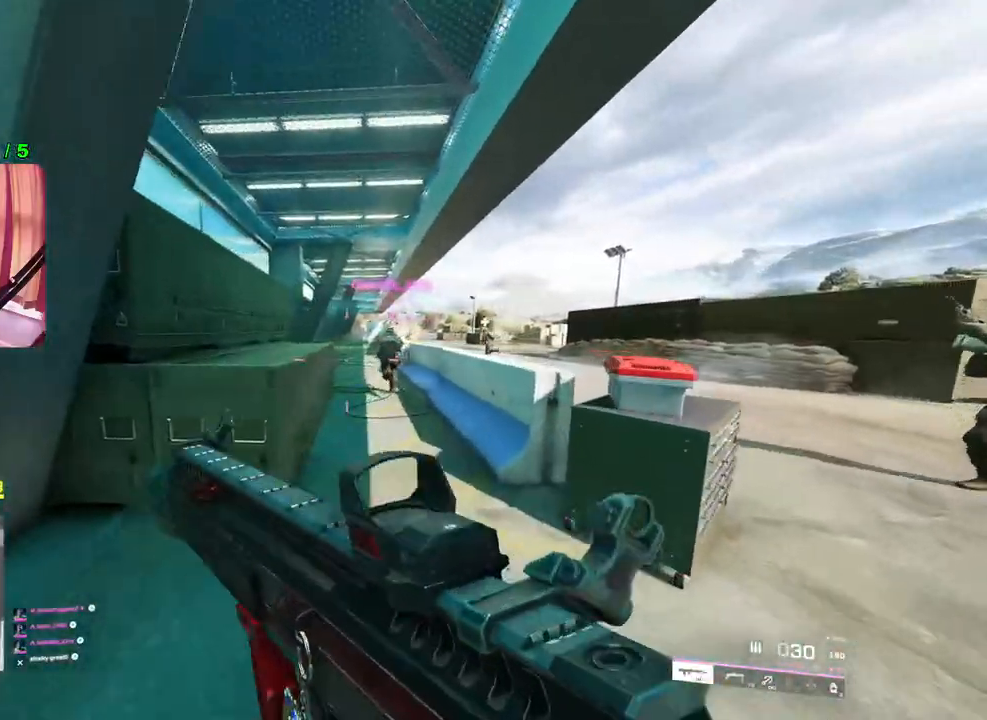
{"buttons": [], "left_stick": "up", "right_stick": "center", "events": [[100, "left_stick", "up-right"], [250, "left_stick", "up"], [267, "L3", "down"], [417, "L3", "up"]]}